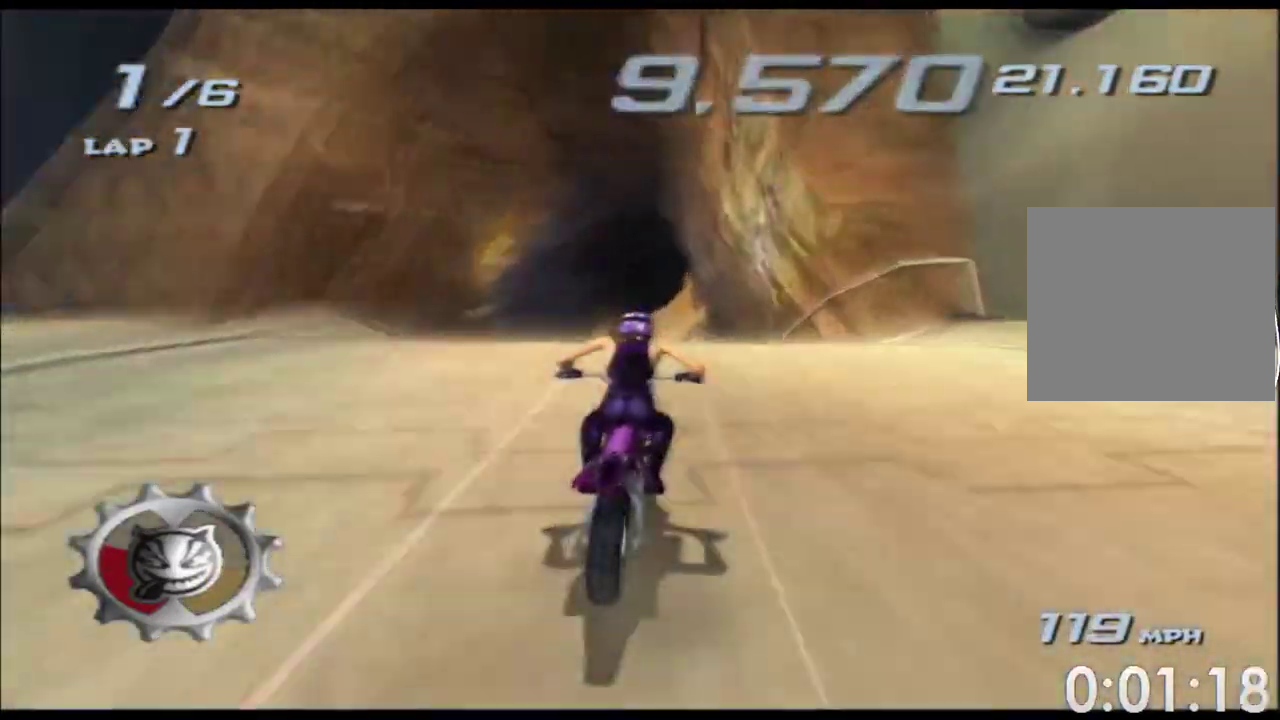
Gameplay with a controller (Xbox layout); each line is a JSON object with the inputs held at the frame after it. "events" lists button and stick changes between this image and that frame as [ms after this image, input, new state], when the widget could be followed in between. Not read: B HOME L1 L2 L3 R1 R2 R3 SELECT START Y.
{"buttons": ["A", "X"], "left_stick": "right", "right_stick": "center", "events": [[300, "left_stick", "right"]]}
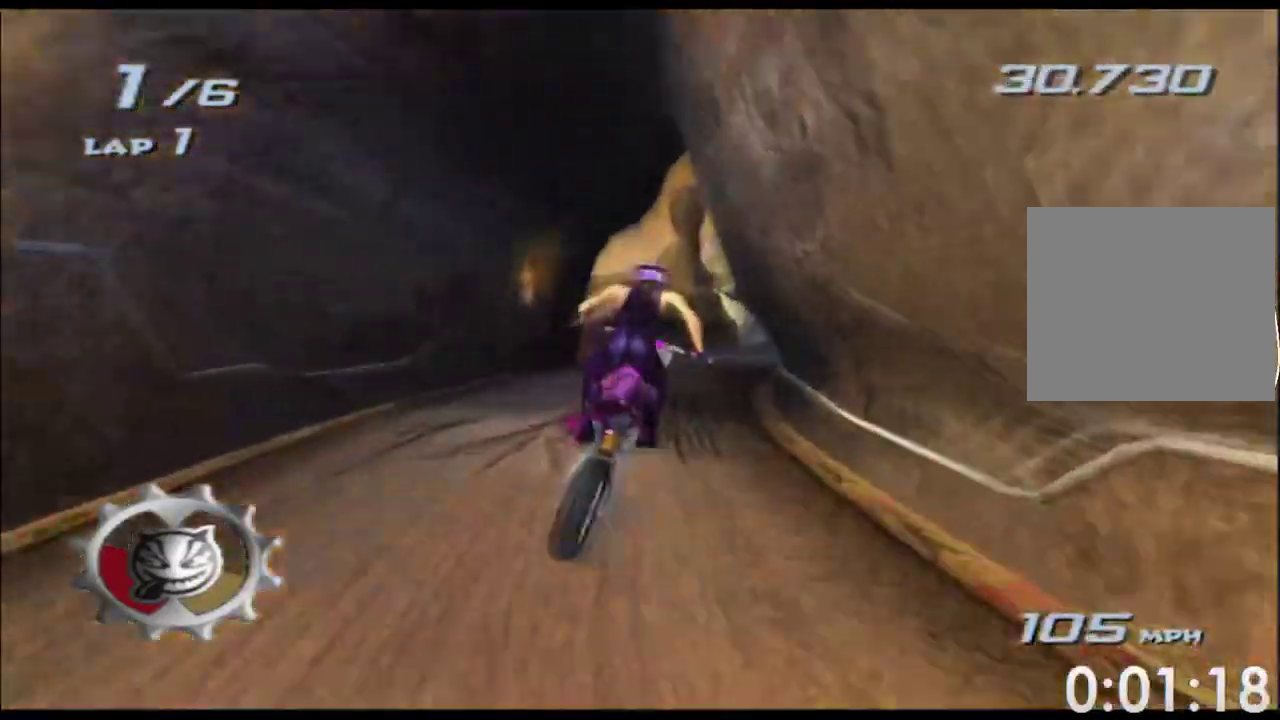
{"buttons": ["A", "X"], "left_stick": "right", "right_stick": "center"}
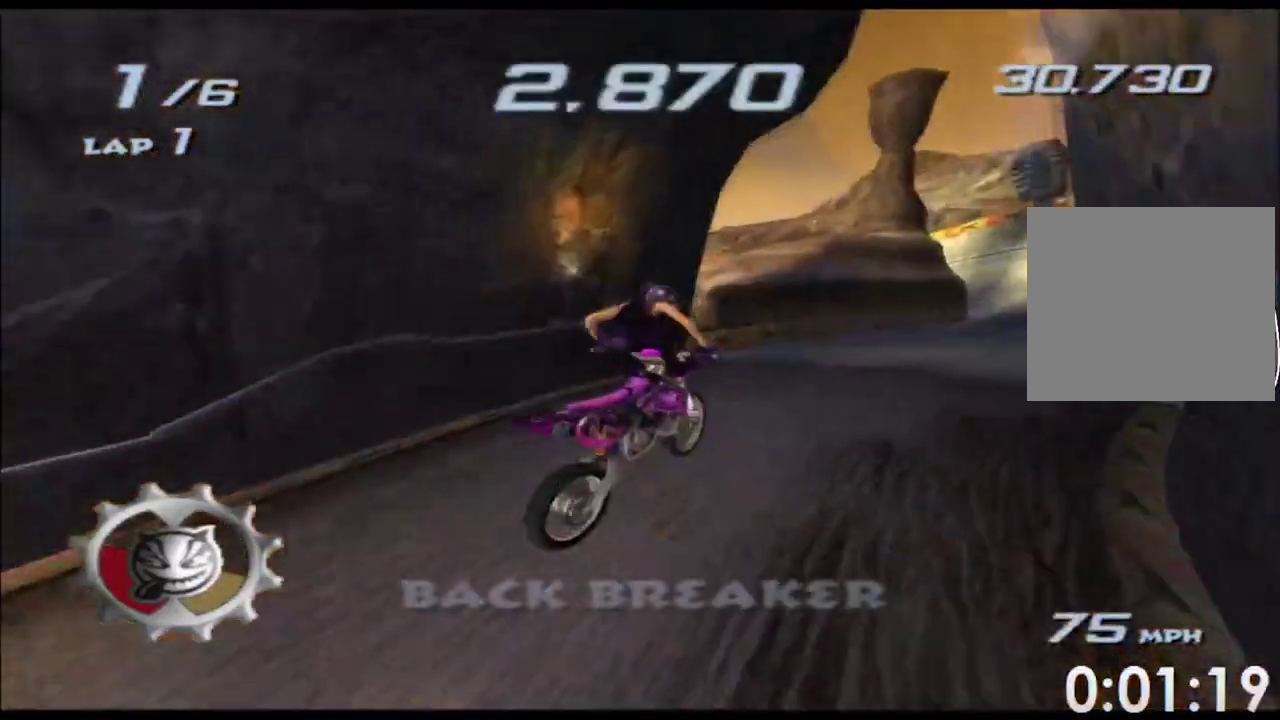
{"buttons": ["A", "X"], "left_stick": "right", "right_stick": "center"}
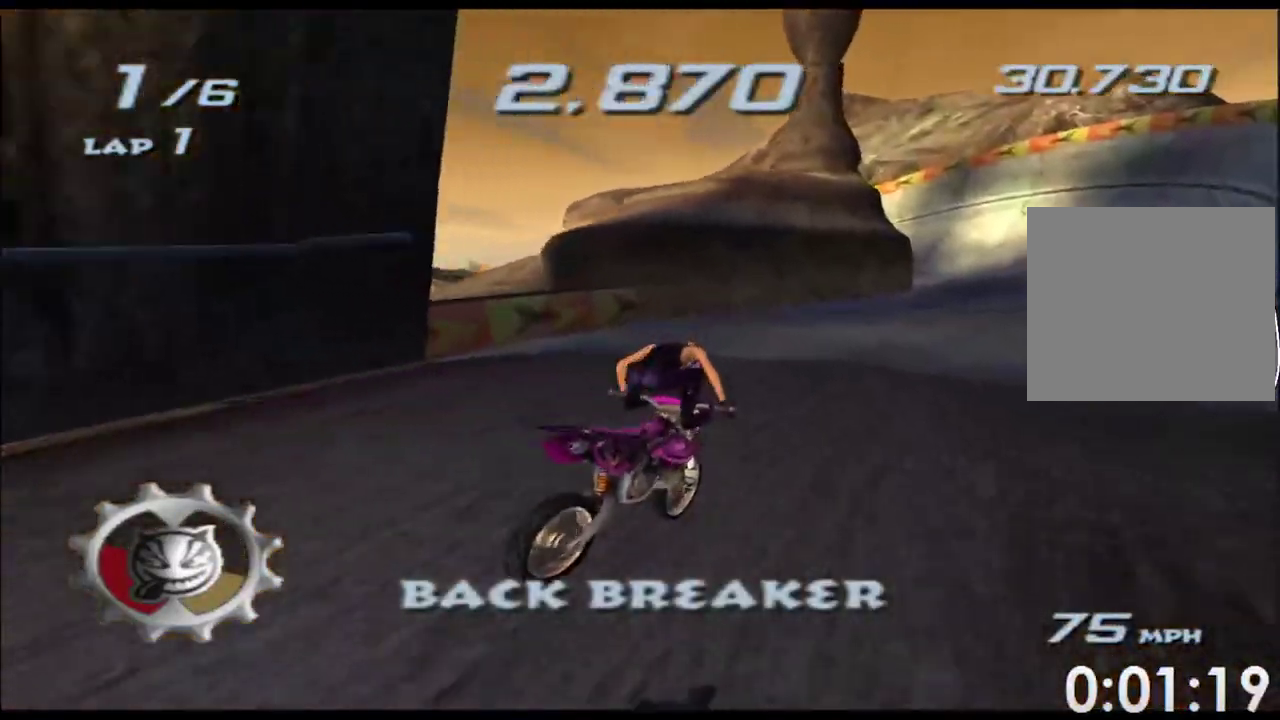
{"buttons": ["A", "X"], "left_stick": "center", "right_stick": "center", "events": [[133, "left_stick", "center"]]}
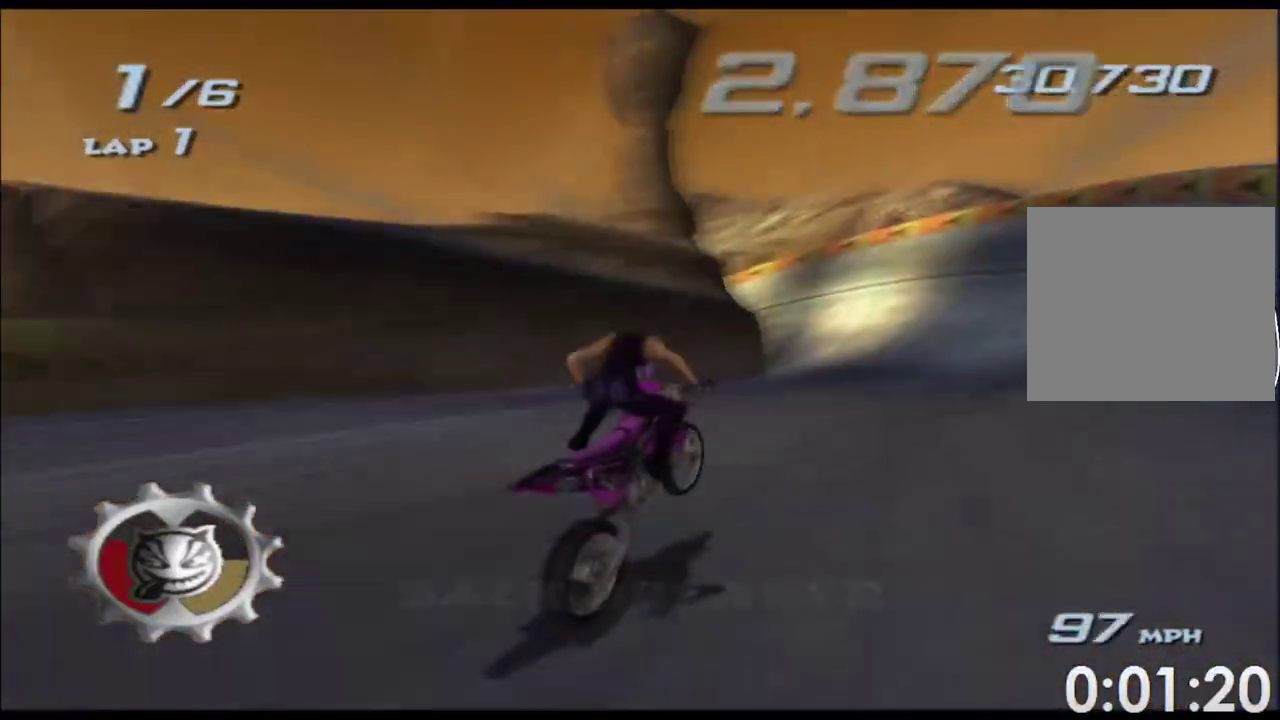
{"buttons": ["A", "X"], "left_stick": "center", "right_stick": "center"}
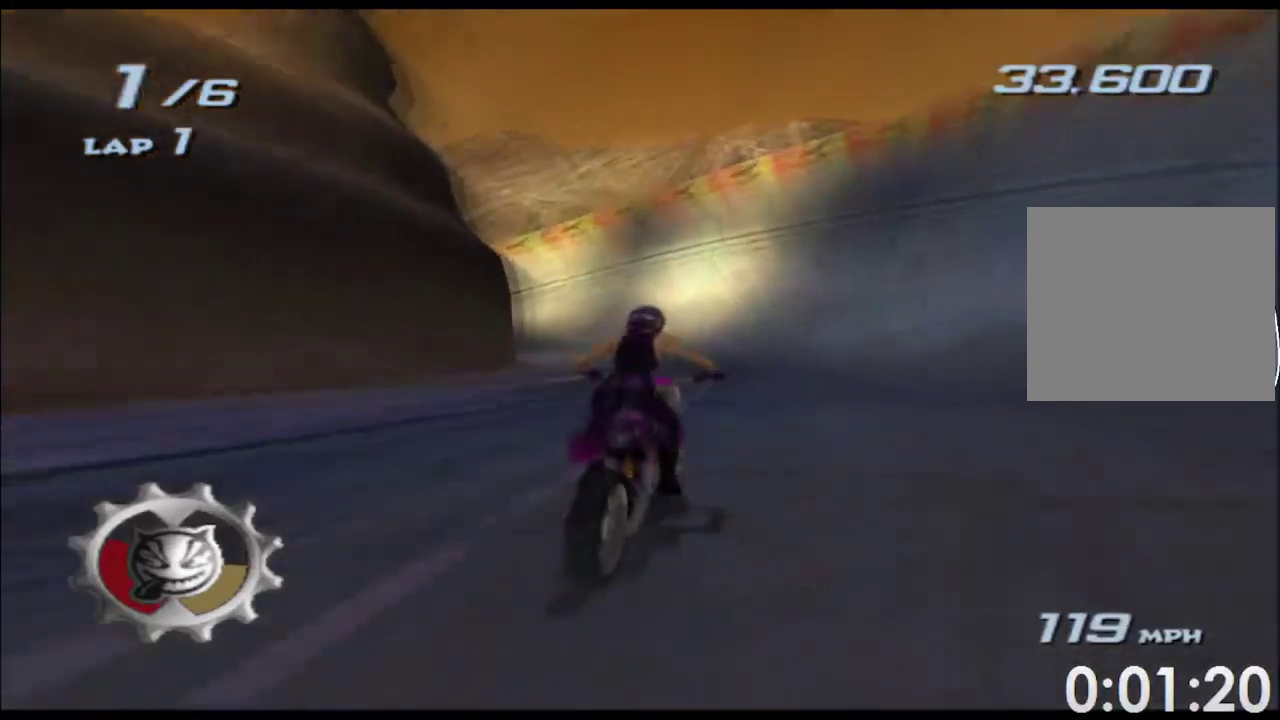
{"buttons": ["A", "X"], "left_stick": "left", "right_stick": "center", "events": [[17, "left_stick", "left"]]}
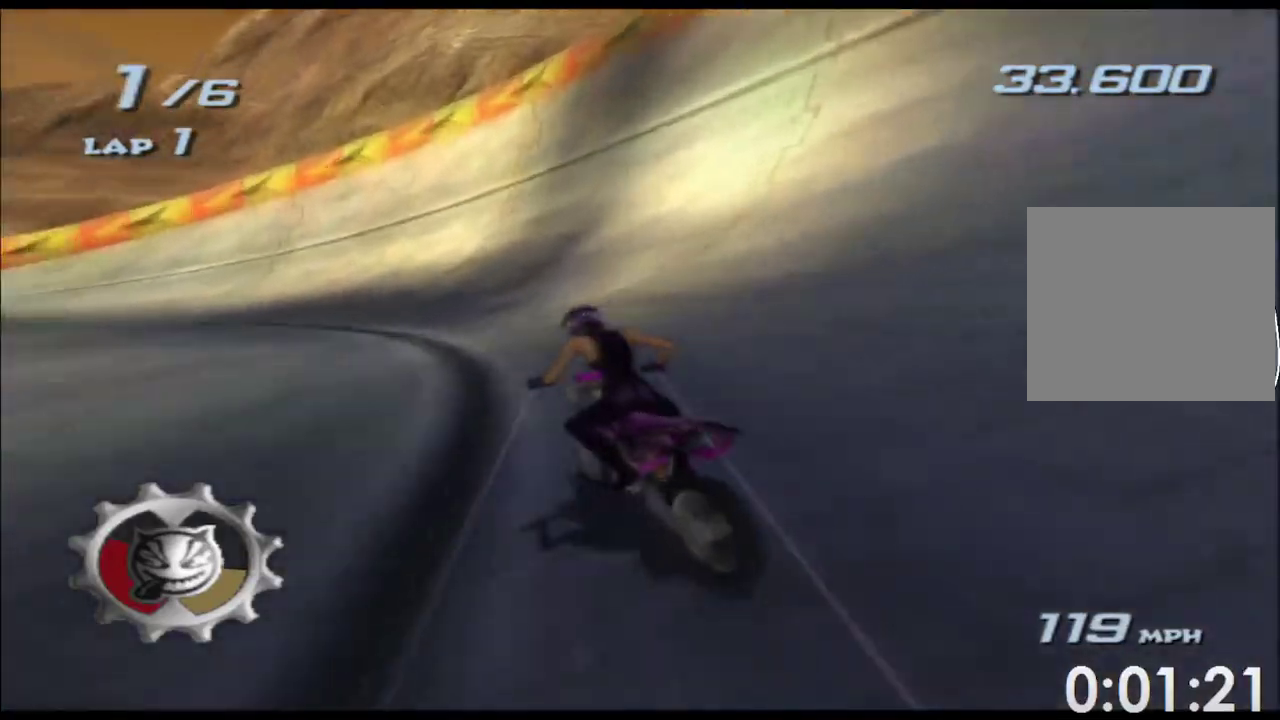
{"buttons": ["A", "X"], "left_stick": "left", "right_stick": "center"}